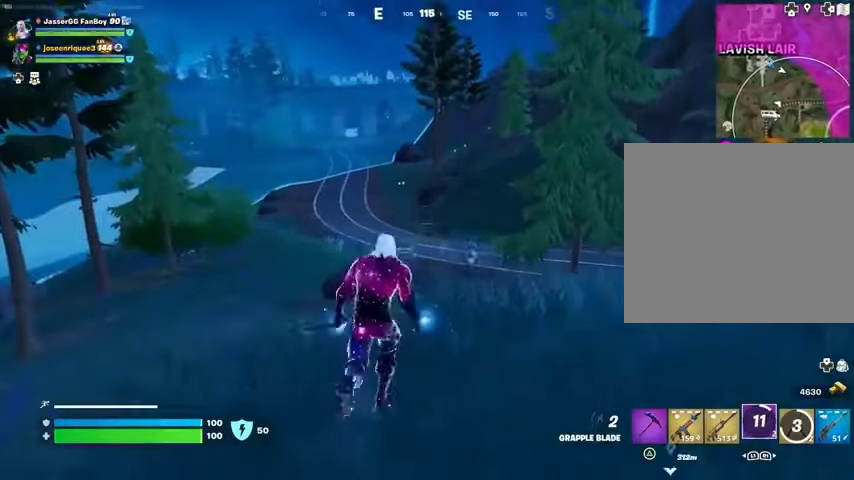
Gameplay with a controller (PlayStation layout); each line is a JSON object with the inputs held at the frame after it. "events" lists button and stick changes between this image and that frame as [ms after this image, input, new state], when the widget could be followed in between.
{"buttons": [], "left_stick": "up-left", "right_stick": "right", "events": [[233, "L3", "down"], [333, "L3", "up"], [433, "right_stick", "right"], [500, "left_stick", "up-left"]]}
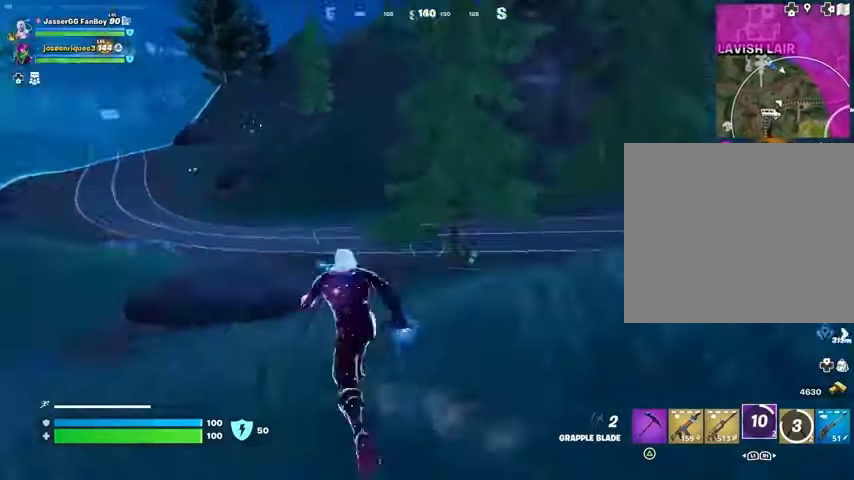
{"buttons": [], "left_stick": "down-left", "right_stick": "center", "events": [[100, "CROSS", "down"], [167, "left_stick", "left"], [200, "CROSS", "up"], [233, "right_stick", "center"], [333, "left_stick", "down-left"]]}
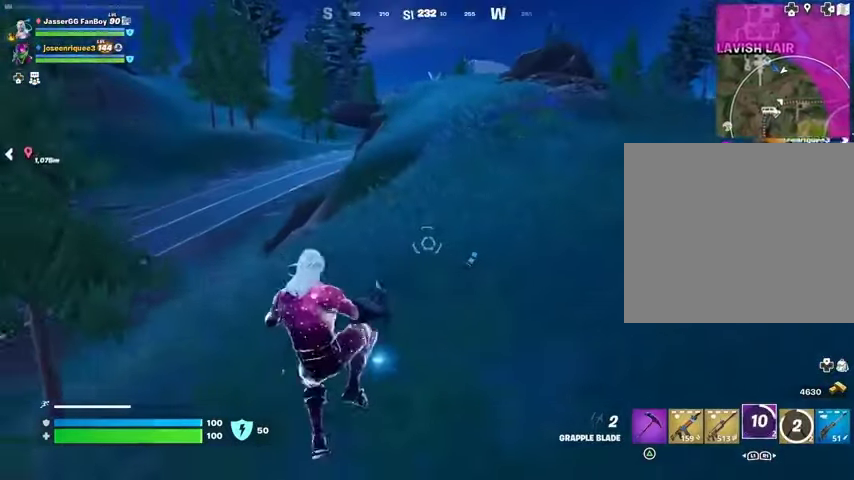
{"buttons": [], "left_stick": "up", "right_stick": "left", "events": [[133, "left_stick", "left"], [300, "left_stick", "up-left"], [367, "right_stick", "left"], [467, "left_stick", "up"]]}
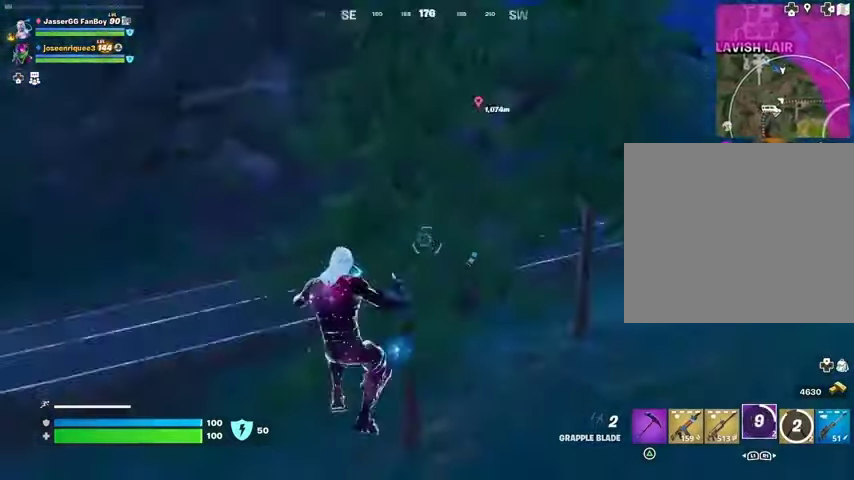
{"buttons": ["CROSS"], "left_stick": "up", "right_stick": "center", "events": [[133, "right_stick", "center"], [167, "R3", "down"], [200, "left_stick", "up-right"], [233, "R3", "up"], [333, "left_stick", "up"], [333, "right_stick", "up-right"], [400, "right_stick", "center"], [467, "CROSS", "down"]]}
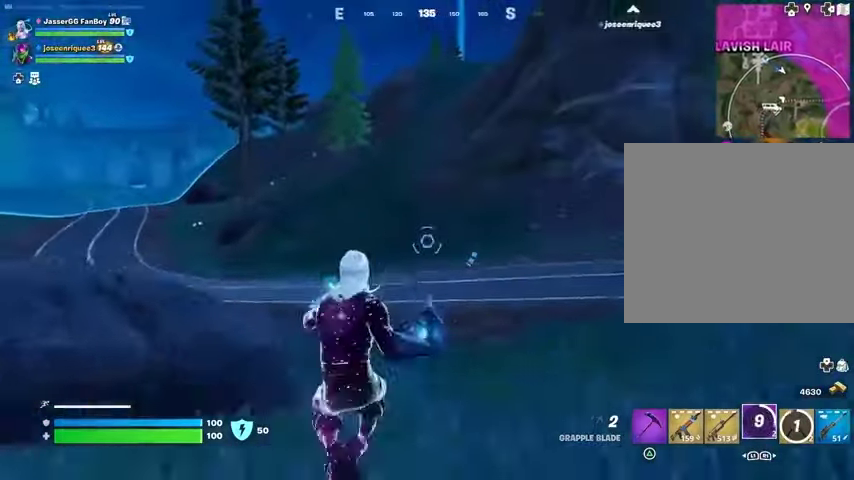
{"buttons": [], "left_stick": "up-left", "right_stick": "center", "events": [[33, "CROSS", "up"], [100, "left_stick", "up-left"], [433, "right_stick", "up-right"], [500, "right_stick", "center"]]}
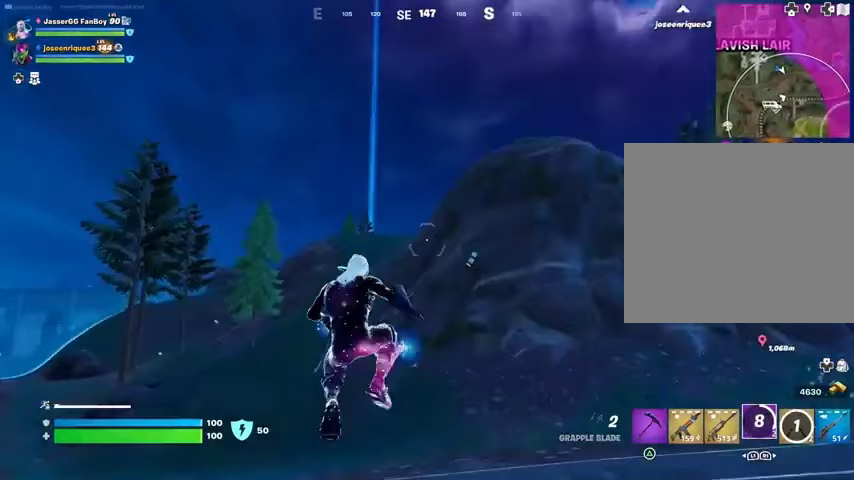
{"buttons": [], "left_stick": "up-left", "right_stick": "center"}
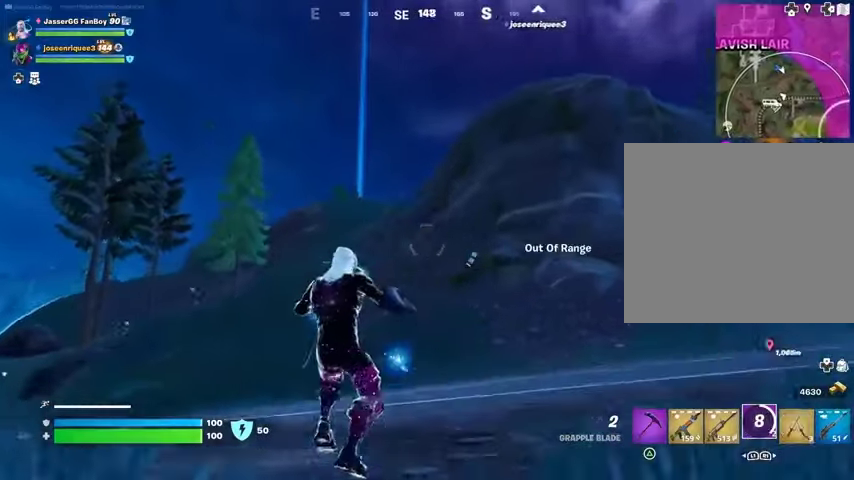
{"buttons": [], "left_stick": "up-left", "right_stick": "center", "events": [[33, "right_stick", "right"], [167, "L1", "down"], [167, "L2", "down"], [167, "right_stick", "center"], [267, "L1", "up"], [267, "L2", "up"]]}
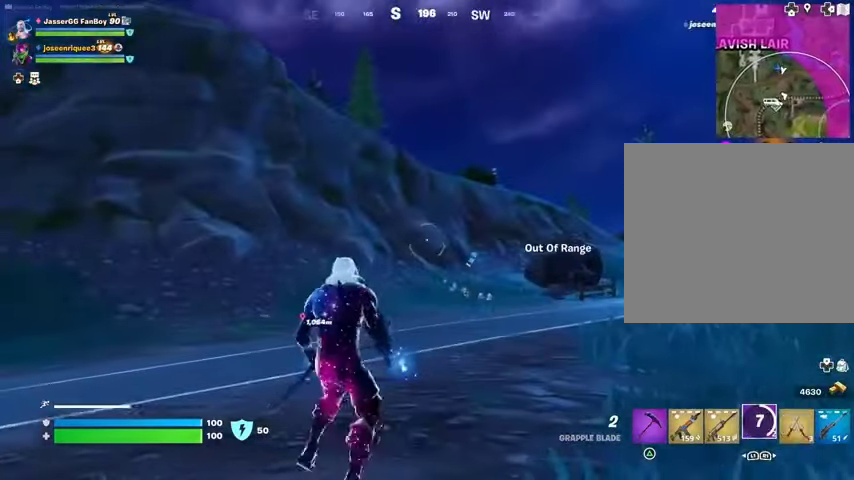
{"buttons": [], "left_stick": "up", "right_stick": "center", "events": [[67, "right_stick", "left"], [200, "left_stick", "up"], [267, "right_stick", "down"], [300, "L3", "down"], [400, "right_stick", "center"], [433, "L3", "up"]]}
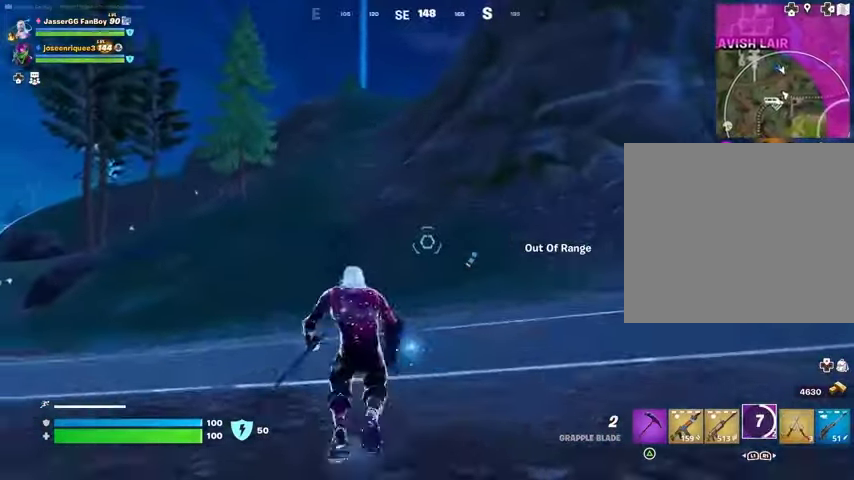
{"buttons": [], "left_stick": "up-left", "right_stick": "center", "events": [[33, "left_stick", "up-left"], [67, "CROSS", "down"], [133, "CROSS", "up"]]}
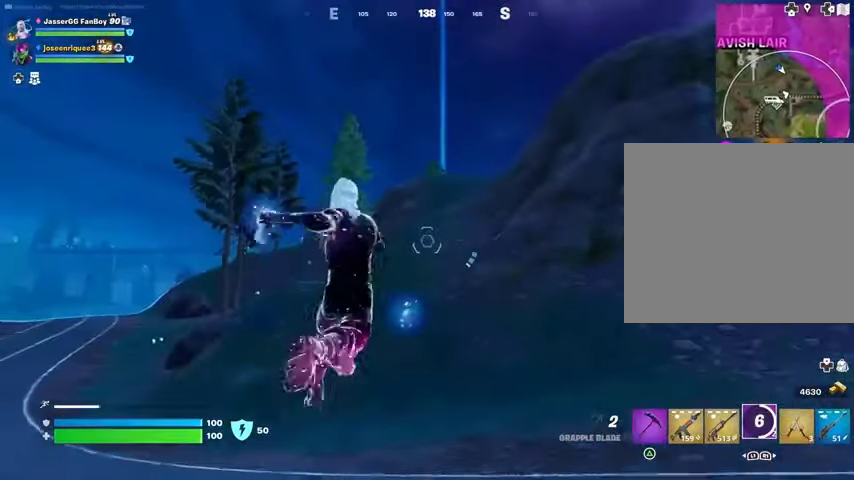
{"buttons": [], "left_stick": "center", "right_stick": "center", "events": [[67, "L1", "down"], [67, "L2", "down"], [133, "right_stick", "right"], [167, "L1", "up"], [167, "L2", "up"], [400, "left_stick", "center"], [467, "right_stick", "center"]]}
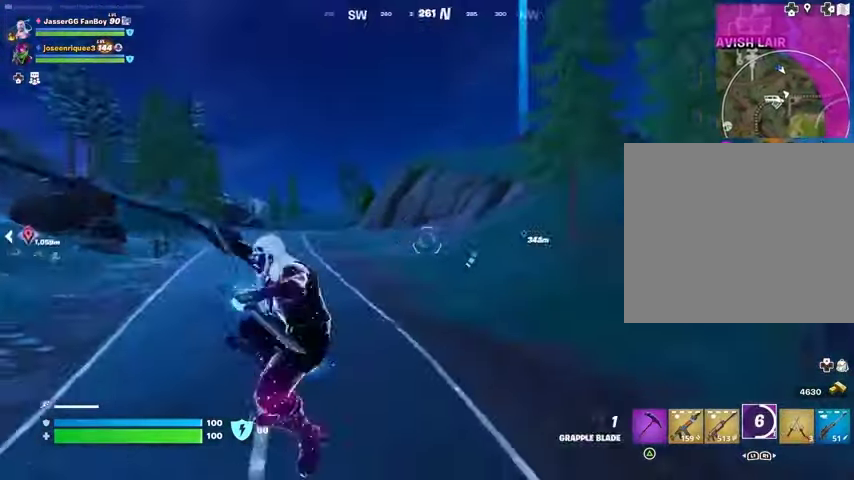
{"buttons": [], "left_stick": "up", "right_stick": "up-left", "events": [[267, "right_stick", "left"], [300, "left_stick", "up-right"], [467, "right_stick", "up-left"], [500, "left_stick", "up"]]}
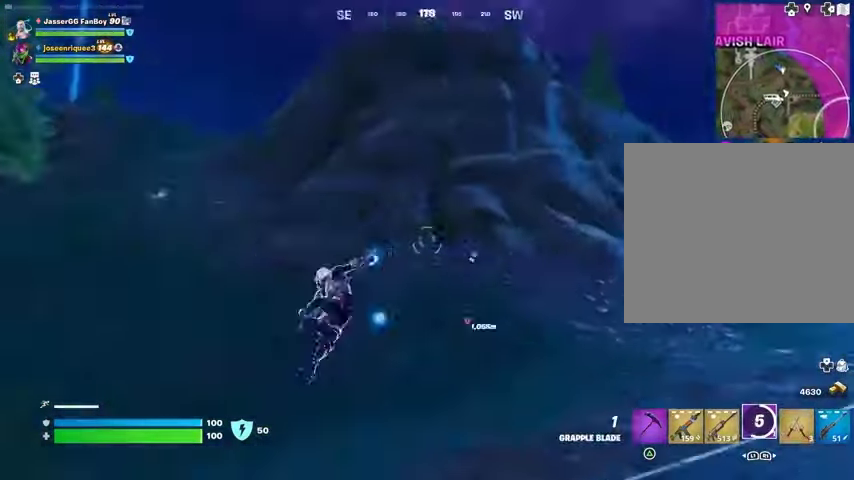
{"buttons": [], "left_stick": "up", "right_stick": "center", "events": [[133, "right_stick", "center"], [300, "right_stick", "up-left"], [400, "right_stick", "center"]]}
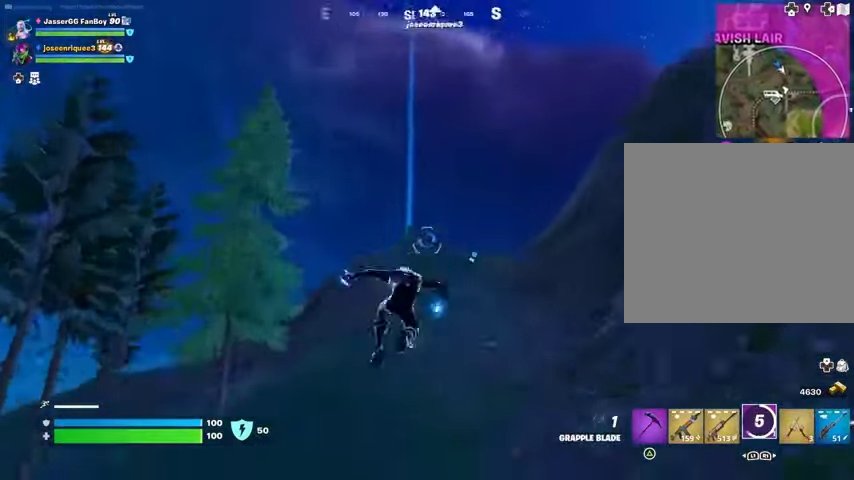
{"buttons": [], "left_stick": "up", "right_stick": "center"}
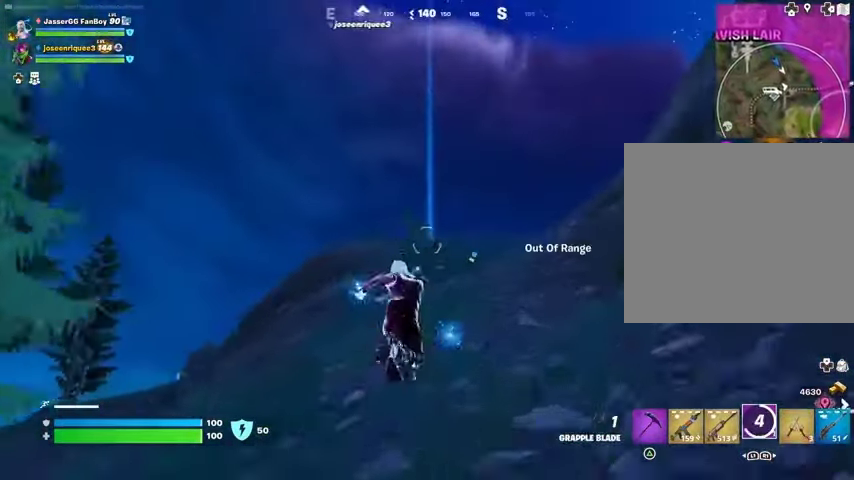
{"buttons": [], "left_stick": "up-left", "right_stick": "right", "events": [[200, "right_stick", "right"], [400, "left_stick", "up-left"]]}
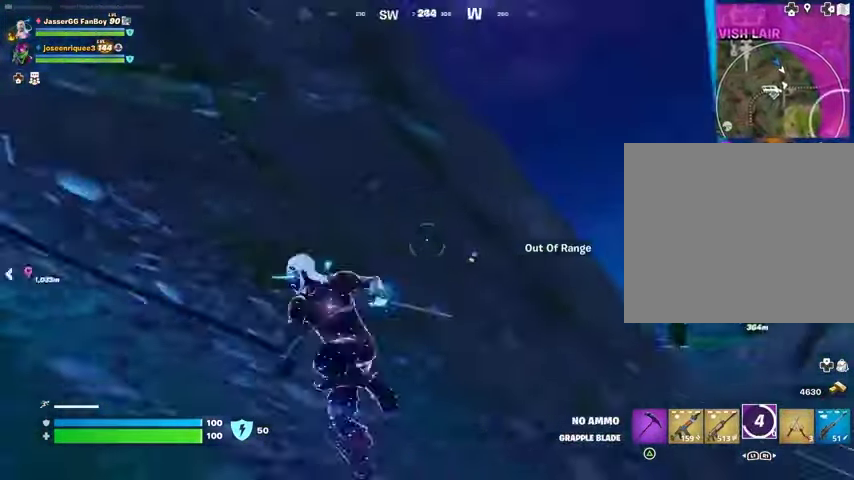
{"buttons": [], "left_stick": "up", "right_stick": "left", "events": [[100, "right_stick", "center"], [300, "left_stick", "up"], [300, "right_stick", "left"]]}
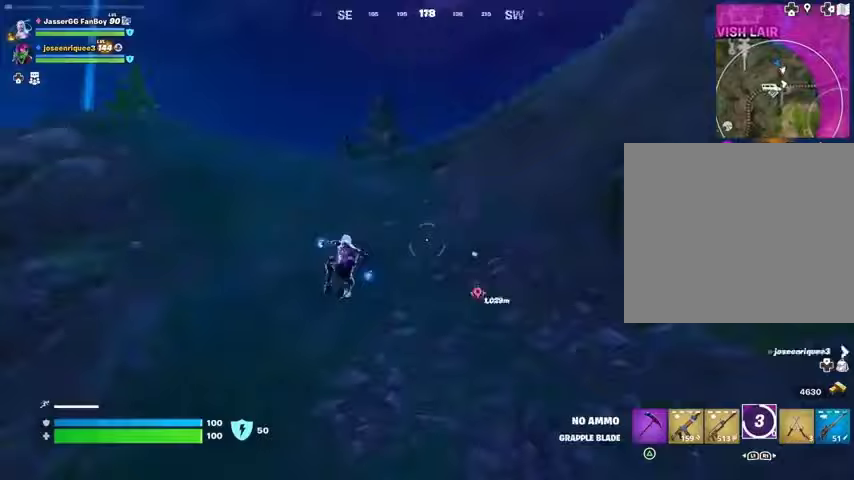
{"buttons": [], "left_stick": "up", "right_stick": "center", "events": [[100, "right_stick", "center"]]}
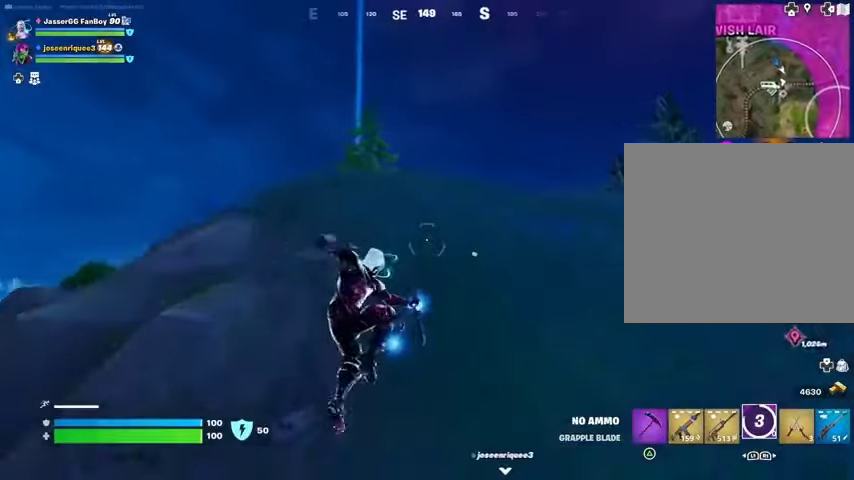
{"buttons": [], "left_stick": "up-left", "right_stick": "center", "events": [[233, "right_stick", "right"], [400, "left_stick", "up-left"], [433, "right_stick", "center"]]}
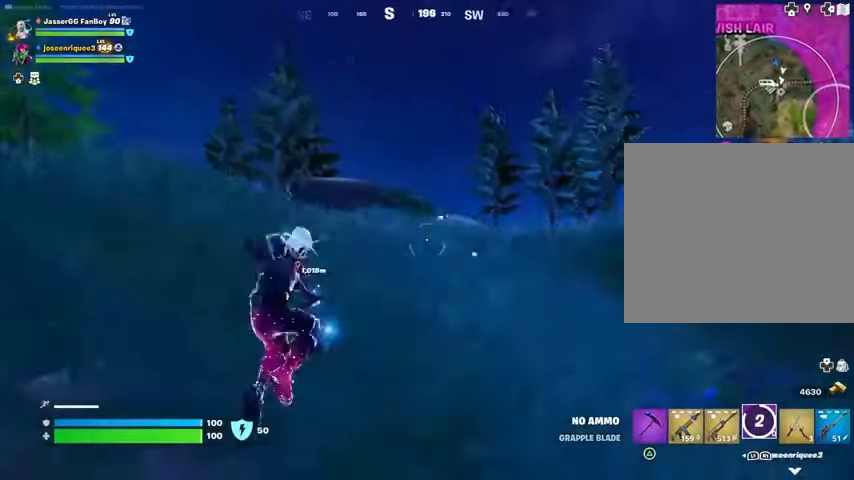
{"buttons": [], "left_stick": "up", "right_stick": "center", "events": [[33, "L3", "down"], [100, "L3", "up"], [167, "right_stick", "left"], [333, "right_stick", "right"], [367, "left_stick", "up"], [467, "right_stick", "center"]]}
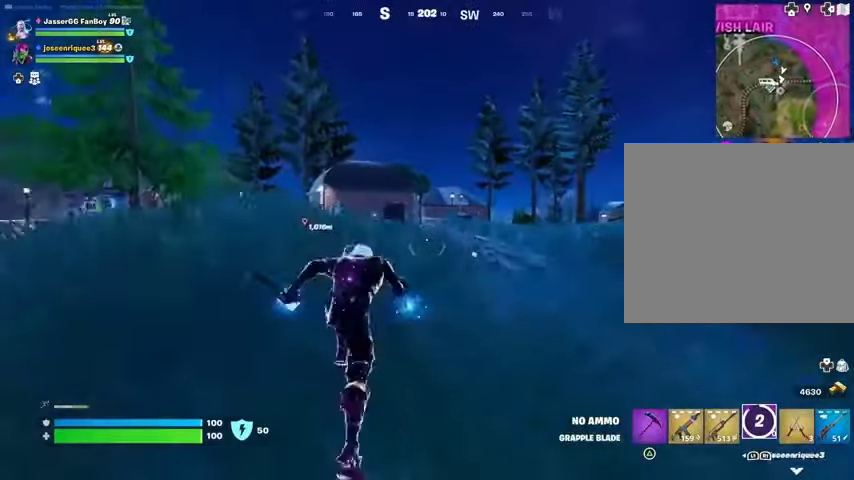
{"buttons": [], "left_stick": "up-left", "right_stick": "center", "events": [[33, "CROSS", "down"], [133, "CROSS", "up"], [133, "left_stick", "up-left"]]}
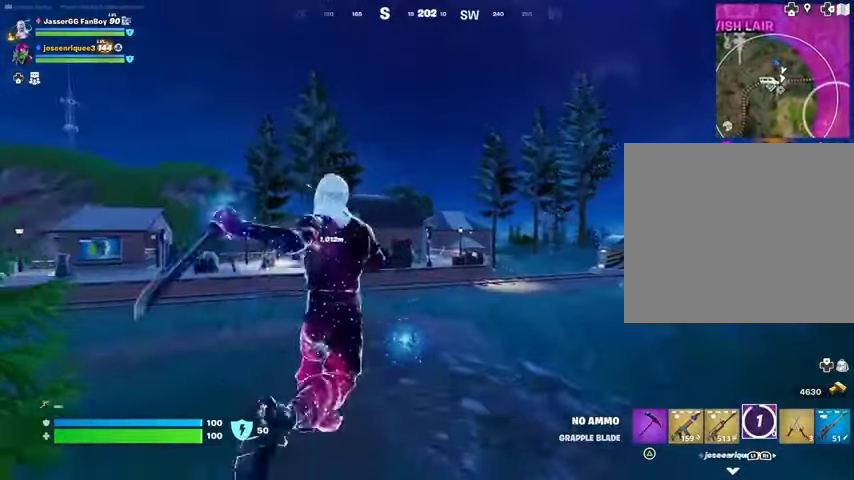
{"buttons": [], "left_stick": "up-left", "right_stick": "center", "events": [[67, "right_stick", "left"], [100, "left_stick", "up"], [167, "right_stick", "center"], [367, "right_stick", "right"], [467, "left_stick", "up-left"], [500, "right_stick", "center"]]}
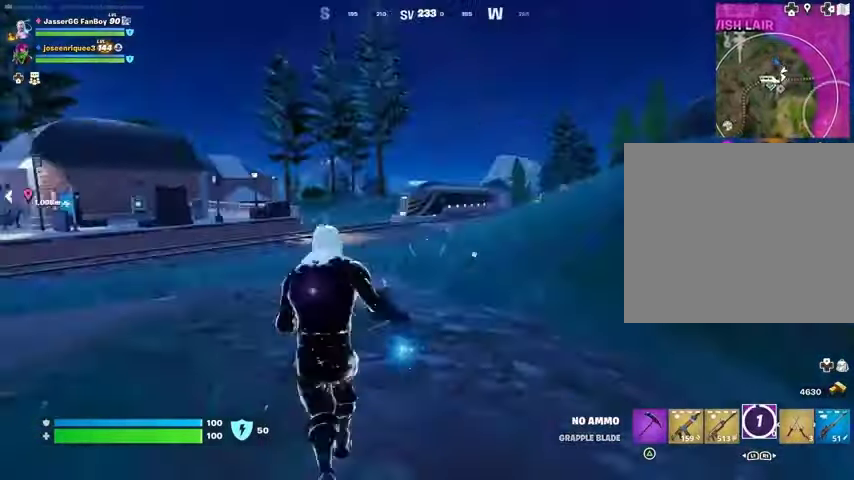
{"buttons": [], "left_stick": "left", "right_stick": "center", "events": [[67, "left_stick", "left"], [100, "CROSS", "down"], [200, "CROSS", "up"]]}
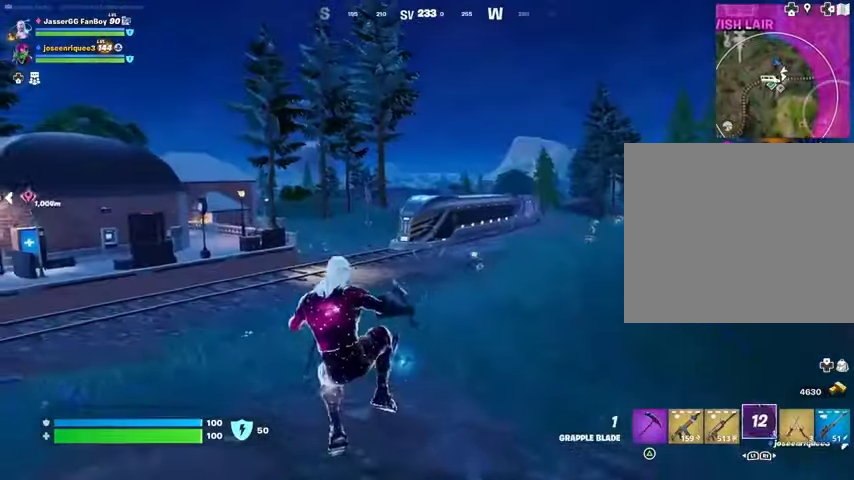
{"buttons": [], "left_stick": "up-left", "right_stick": "center", "events": [[67, "right_stick", "left"], [133, "left_stick", "up-left"], [167, "right_stick", "center"]]}
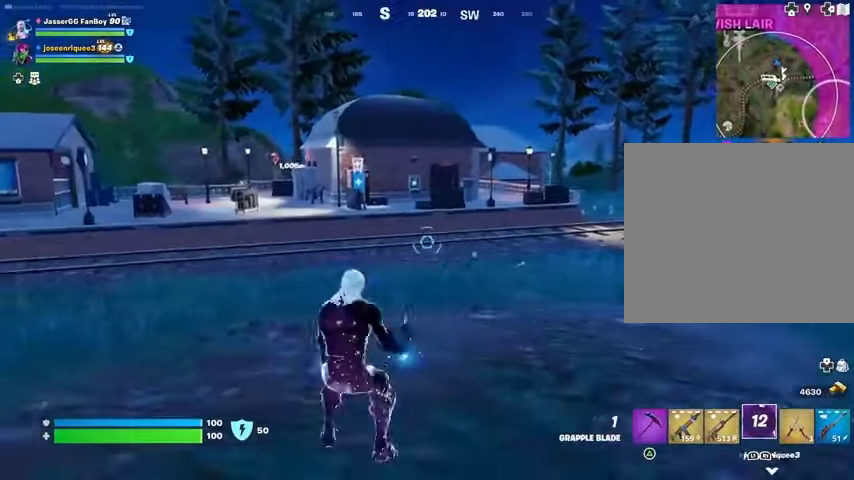
{"buttons": [], "left_stick": "up", "right_stick": "center", "events": [[133, "right_stick", "left"], [167, "left_stick", "up"], [300, "right_stick", "center"]]}
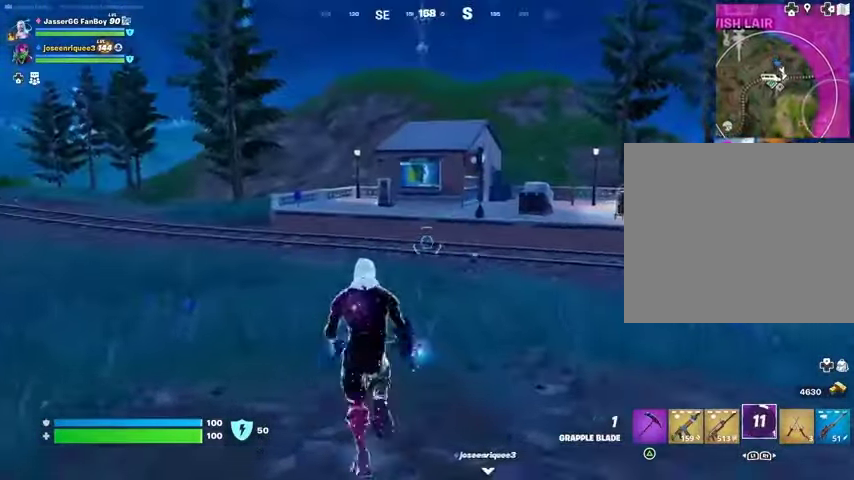
{"buttons": ["R1"], "left_stick": "up-right", "right_stick": "center", "events": [[133, "right_stick", "left"], [200, "left_stick", "up-right"], [267, "right_stick", "center"], [500, "R1", "down"]]}
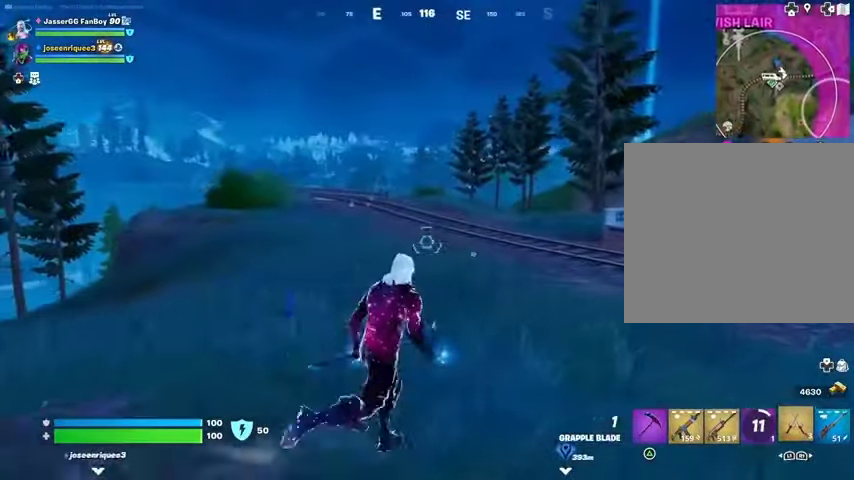
{"buttons": [], "left_stick": "up", "right_stick": "center", "events": [[100, "R1", "up"], [400, "left_stick", "up"]]}
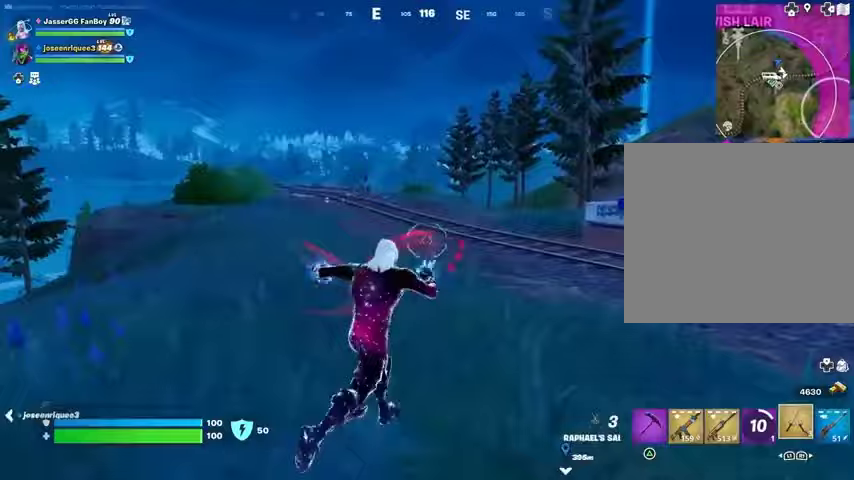
{"buttons": [], "left_stick": "up-left", "right_stick": "center", "events": [[33, "right_stick", "right"], [67, "left_stick", "up-left"], [167, "right_stick", "center"], [233, "CROSS", "down"], [300, "CROSS", "up"], [400, "CROSS", "down"], [500, "CROSS", "up"]]}
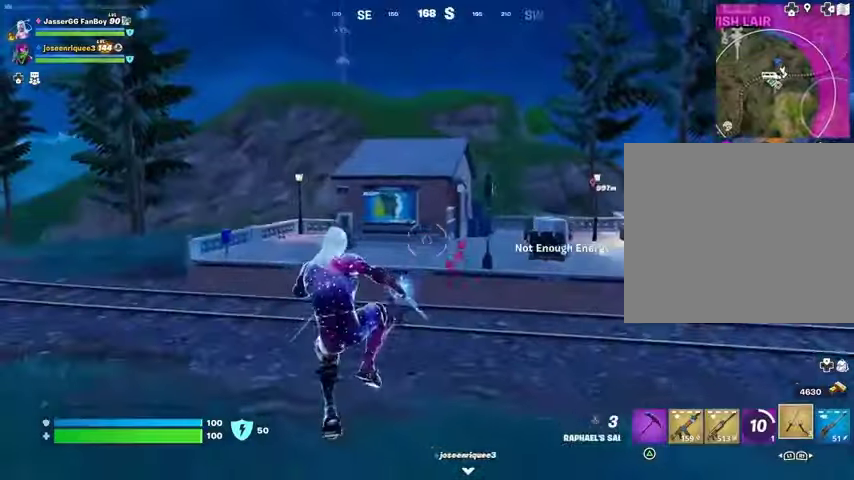
{"buttons": [], "left_stick": "up-left", "right_stick": "up", "events": [[167, "right_stick", "up"], [267, "right_stick", "center"], [333, "L2", "down"], [400, "right_stick", "up"], [467, "L2", "up"]]}